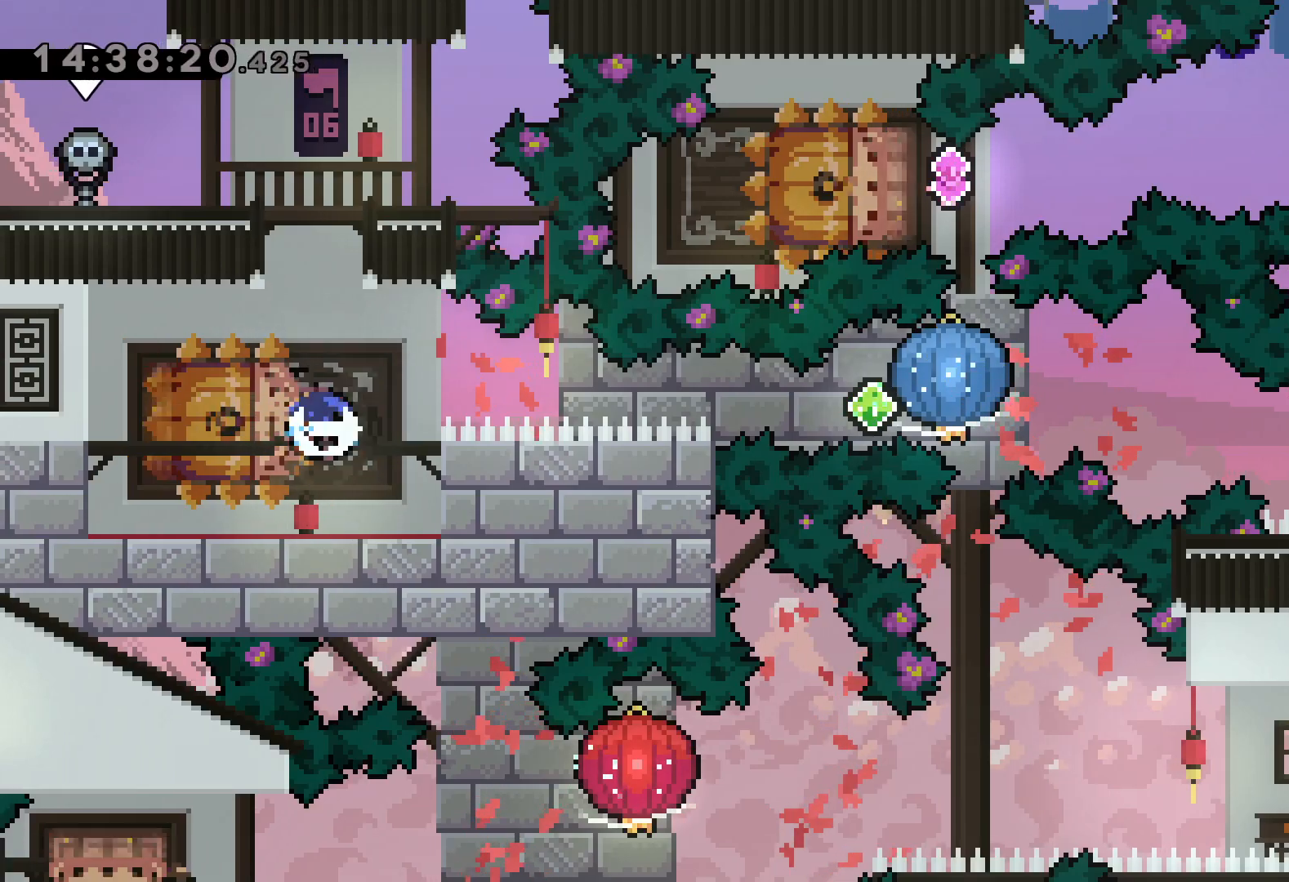
Gameplay with keyboard; each line is a JSON object with the keys held at the frame after it. "events" lists presses ("down") and releases ("up") of "dash", "down", "grab", "jump", "left", "right" and "up" between this image and that frame as [ms after this image, input, new state], when the widget could be followed in between. No other keys are recorded. Mouse input is not recorded. Key names are as the overlay labels them; some are game actions (e.g. jump) rather than physical keys.
{"keys": ["dash", "down", "right"], "events": [[34, "dash", "up"], [34, "right", "down"], [50, "jump", "down"], [100, "dash", "down"], [134, "grab", "down"], [134, "jump", "up"], [134, "left", "up"], [150, "down", "up"], [234, "dash", "up"], [484, "down", "down"], [484, "grab", "up"], [500, "dash", "down"]]}
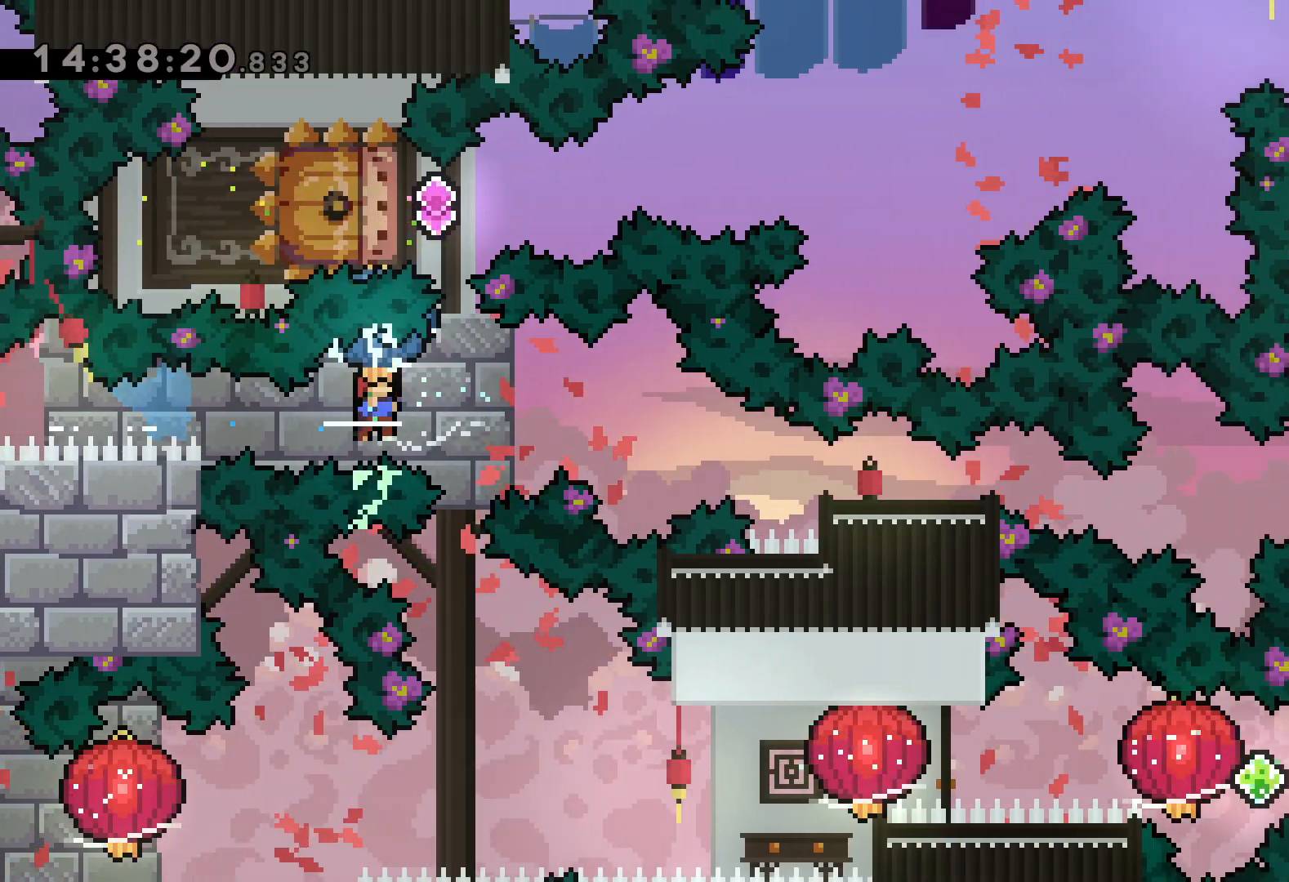
{"keys": [], "events": [[250, "dash", "up"], [334, "down", "up"], [484, "right", "up"]]}
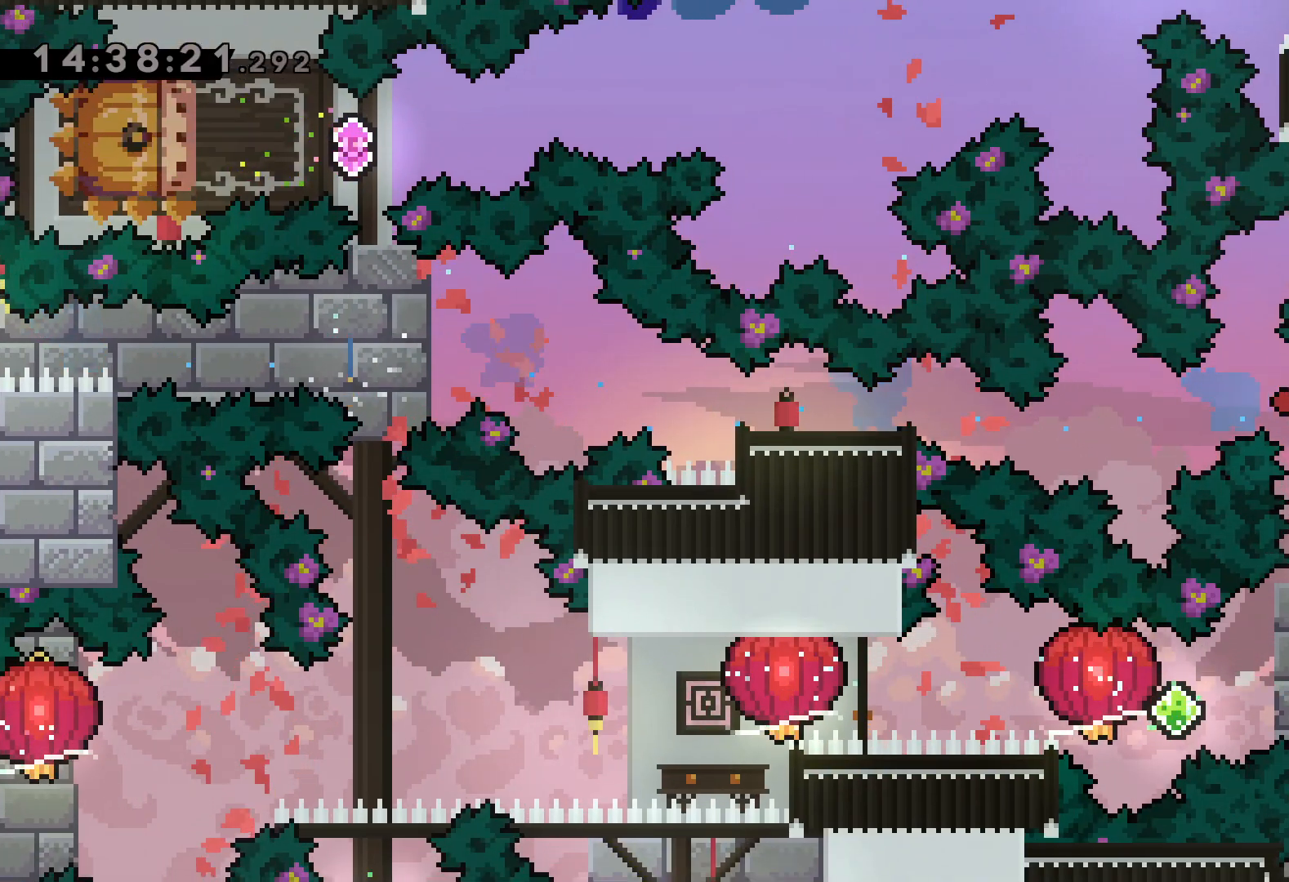
{"keys": ["dash", "right"], "events": [[434, "right", "down"], [467, "dash", "down"]]}
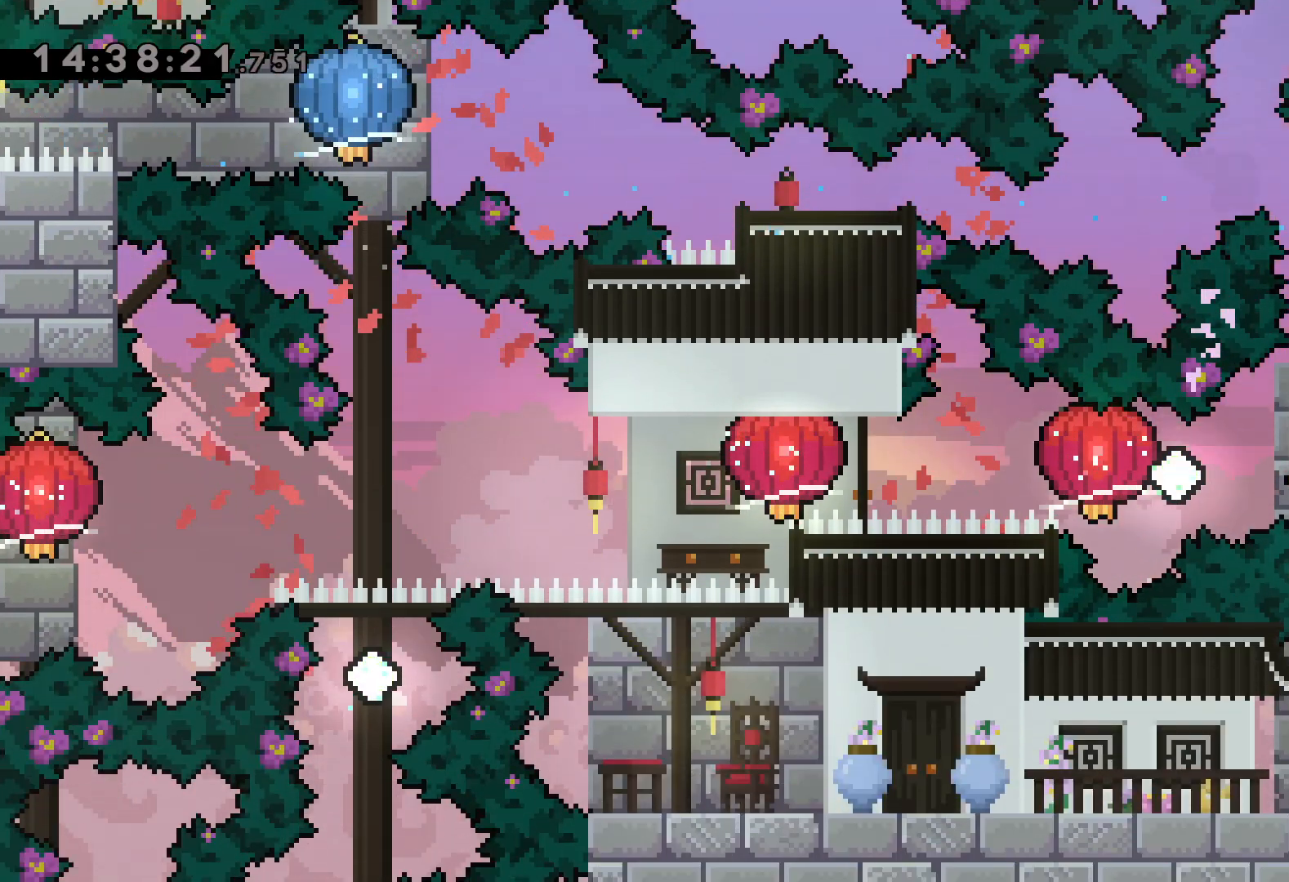
{"keys": ["dash", "left"], "events": [[117, "dash", "up"], [117, "left", "down"], [134, "jump", "down"], [167, "dash", "down"], [167, "right", "up"], [217, "jump", "up"], [234, "grab", "down"], [317, "dash", "up"], [500, "dash", "down"], [500, "grab", "up"]]}
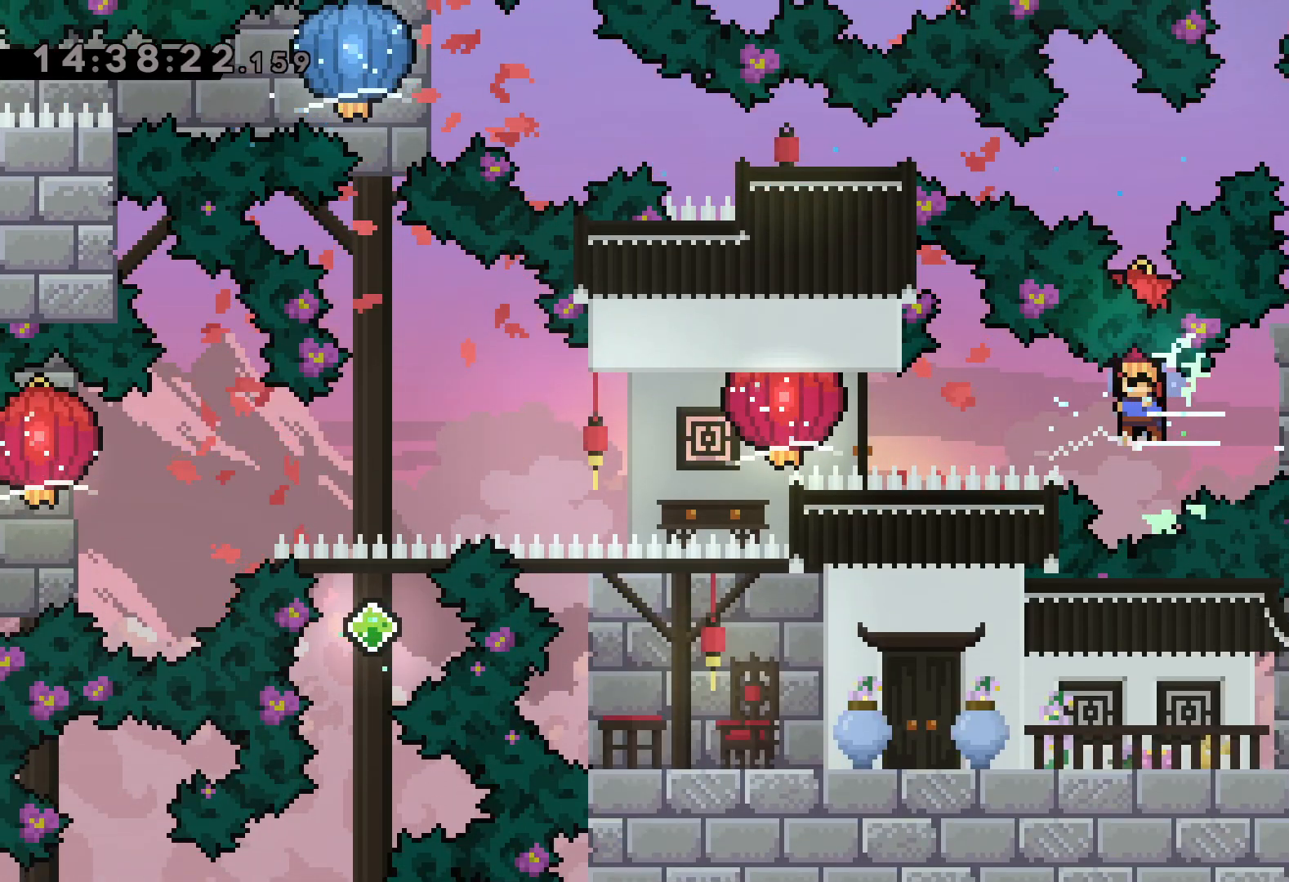
{"keys": ["down", "left"], "events": [[67, "grab", "down"], [117, "dash", "up"], [317, "down", "down"], [384, "grab", "up"]]}
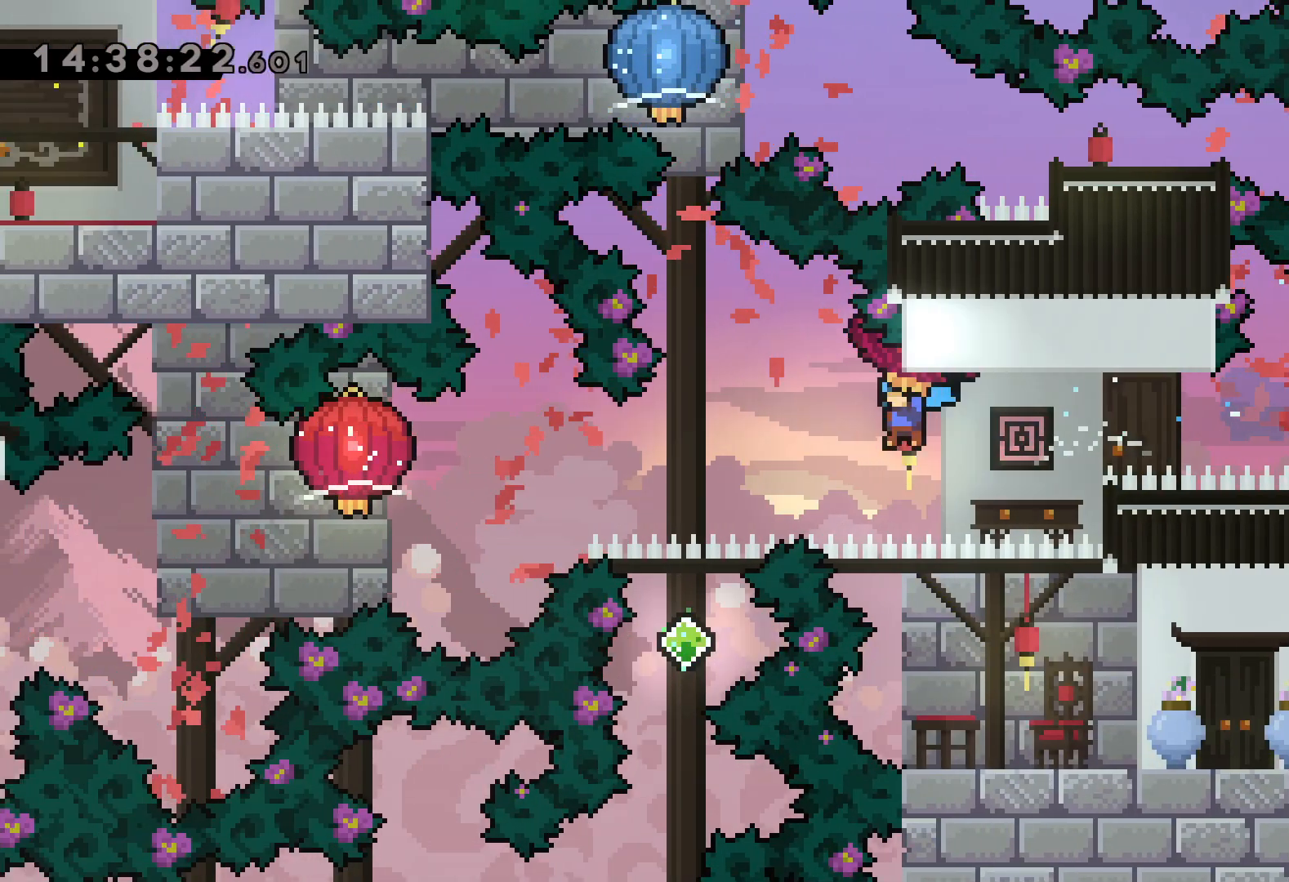
{"keys": ["down", "grab", "left"], "events": [[34, "grab", "down"]]}
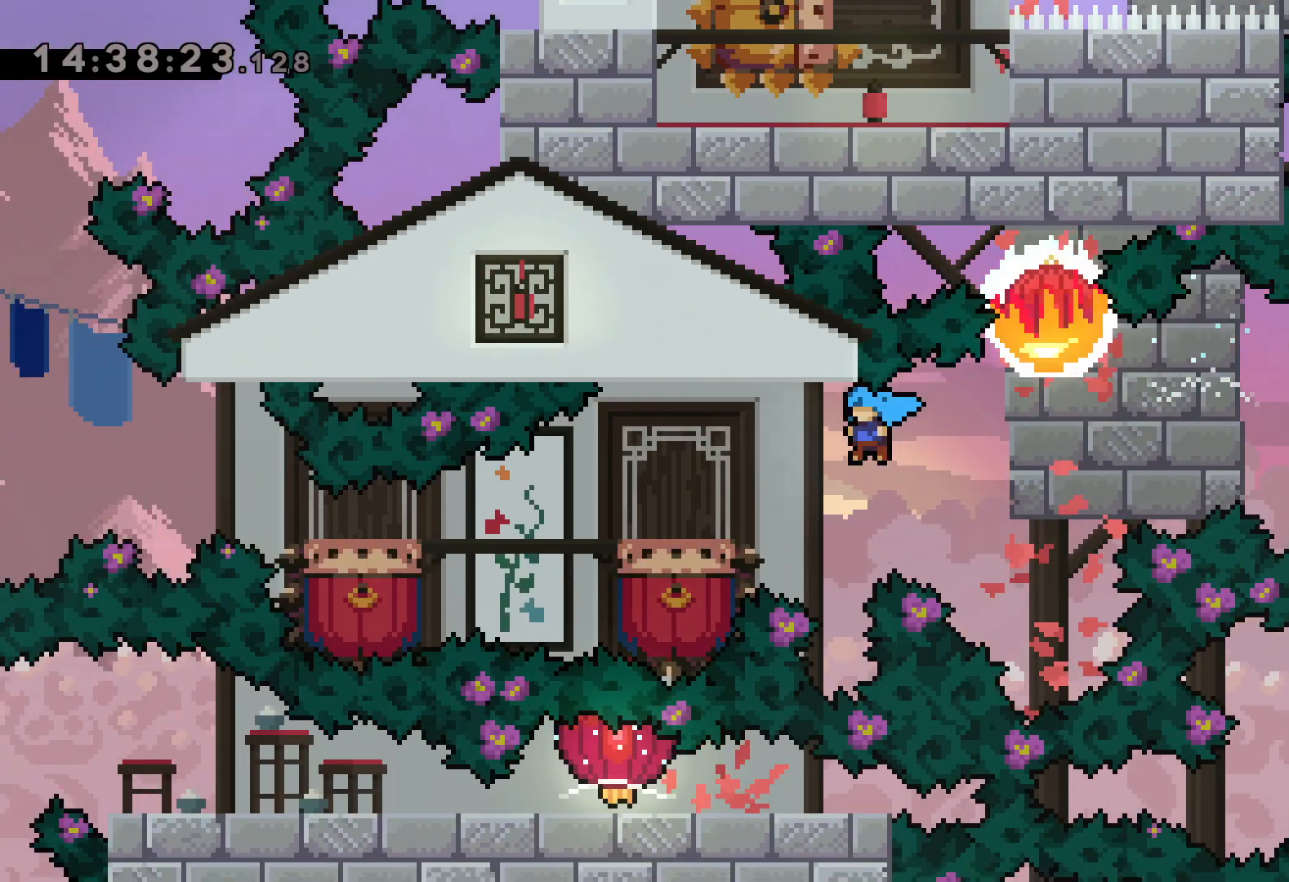
{"keys": ["jump", "left"], "events": [[67, "grab", "up"], [217, "down", "up"], [250, "jump", "down"]]}
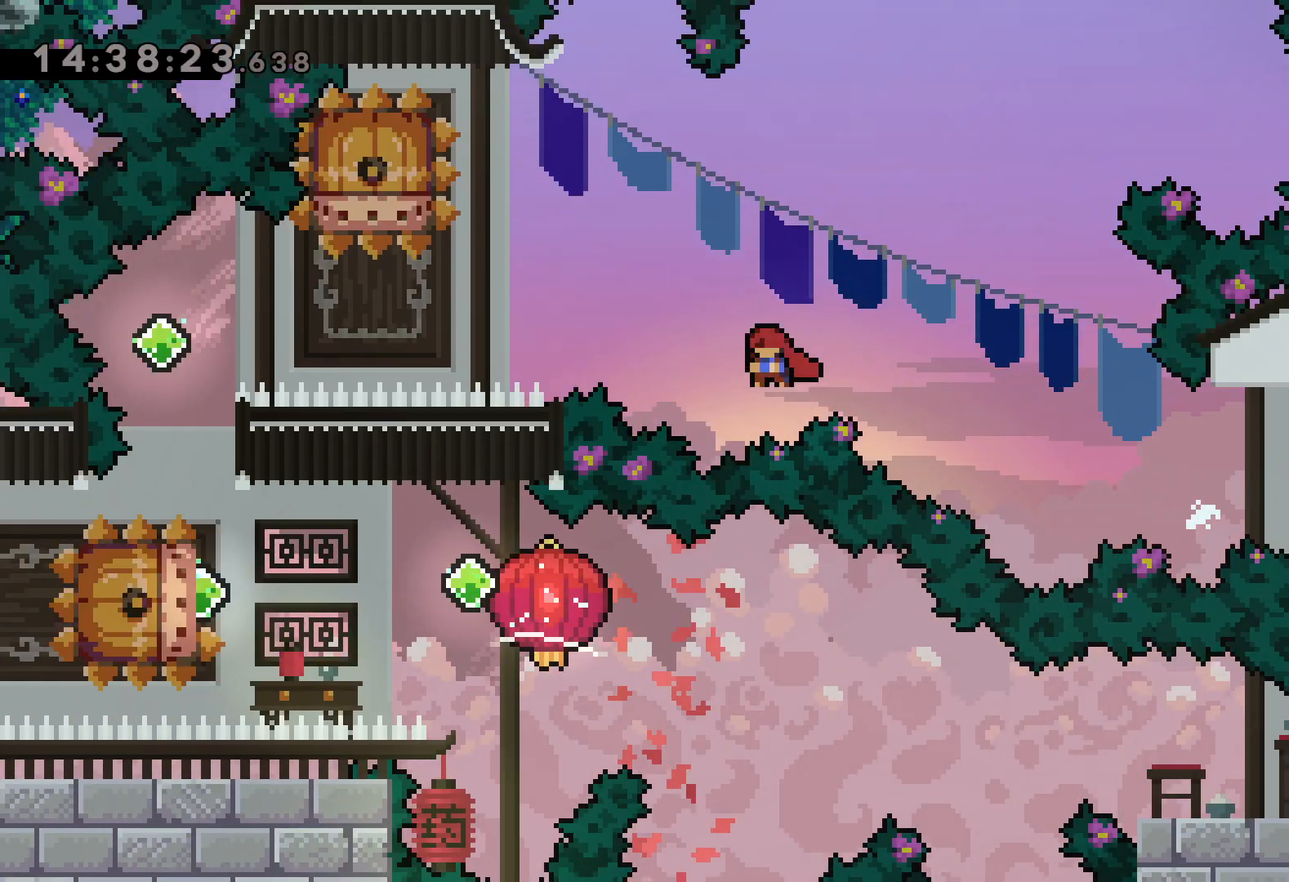
{"keys": [], "events": [[234, "jump", "up"], [234, "left", "up"], [267, "dash", "down"], [267, "down", "down"], [450, "dash", "up"], [467, "down", "up"]]}
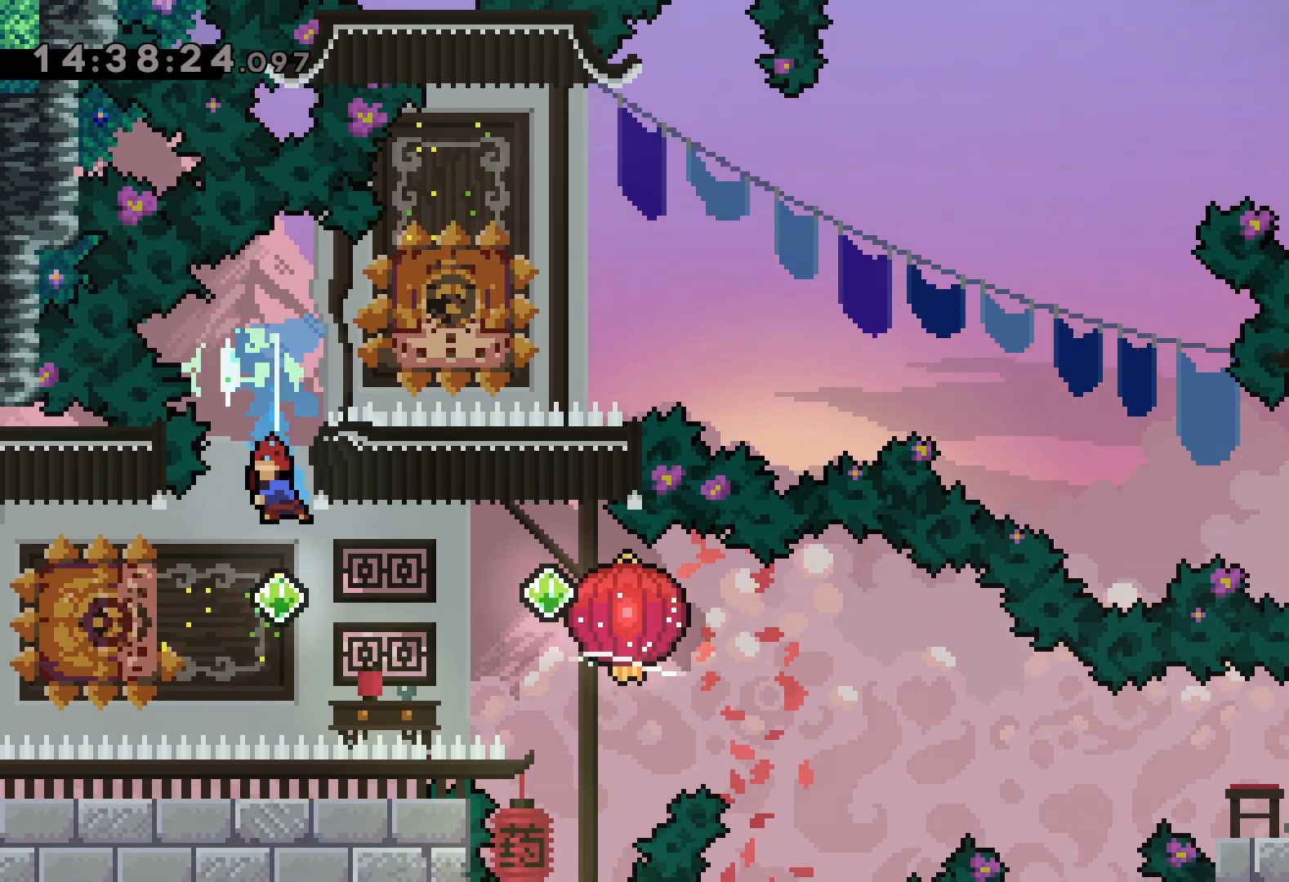
{"keys": ["down", "grab", "right"], "events": [[50, "left", "down"], [67, "dash", "down"], [217, "dash", "up"], [217, "jump", "down"], [250, "down", "down"], [250, "right", "down"], [284, "dash", "down"], [284, "left", "up"], [317, "jump", "up"], [367, "grab", "down"], [467, "dash", "up"]]}
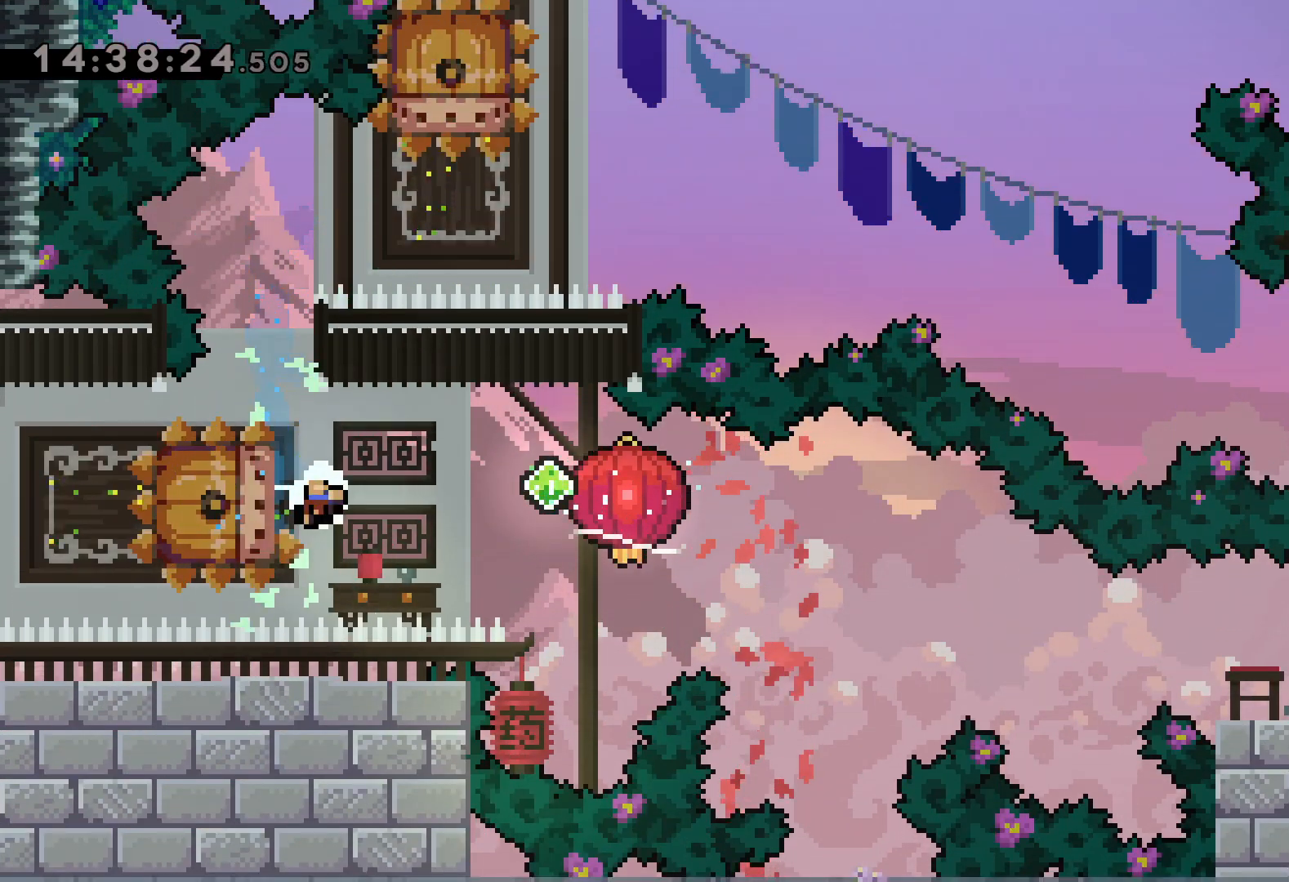
{"keys": [], "events": [[200, "grab", "up"], [217, "down", "up"], [217, "right", "up"]]}
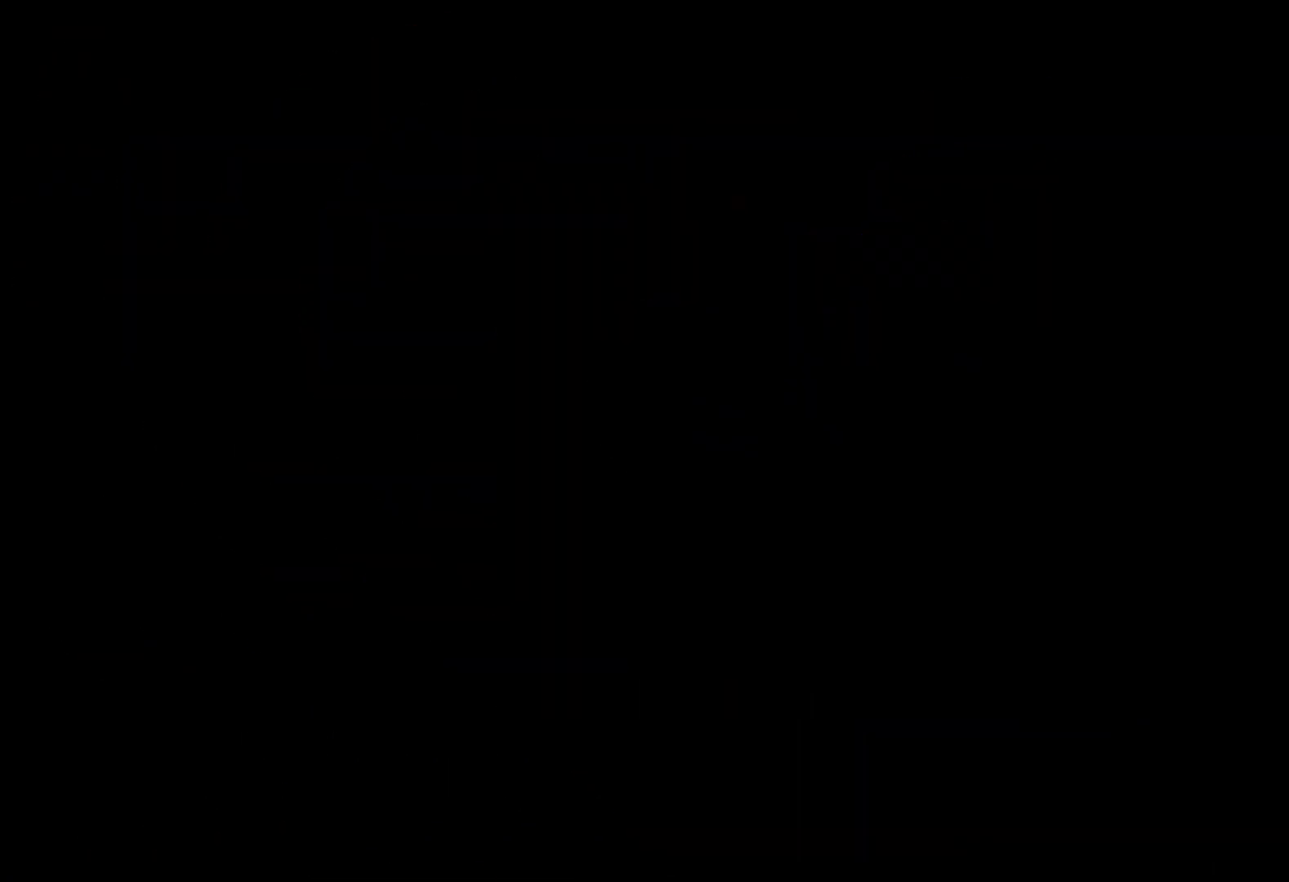
{"keys": [], "events": []}
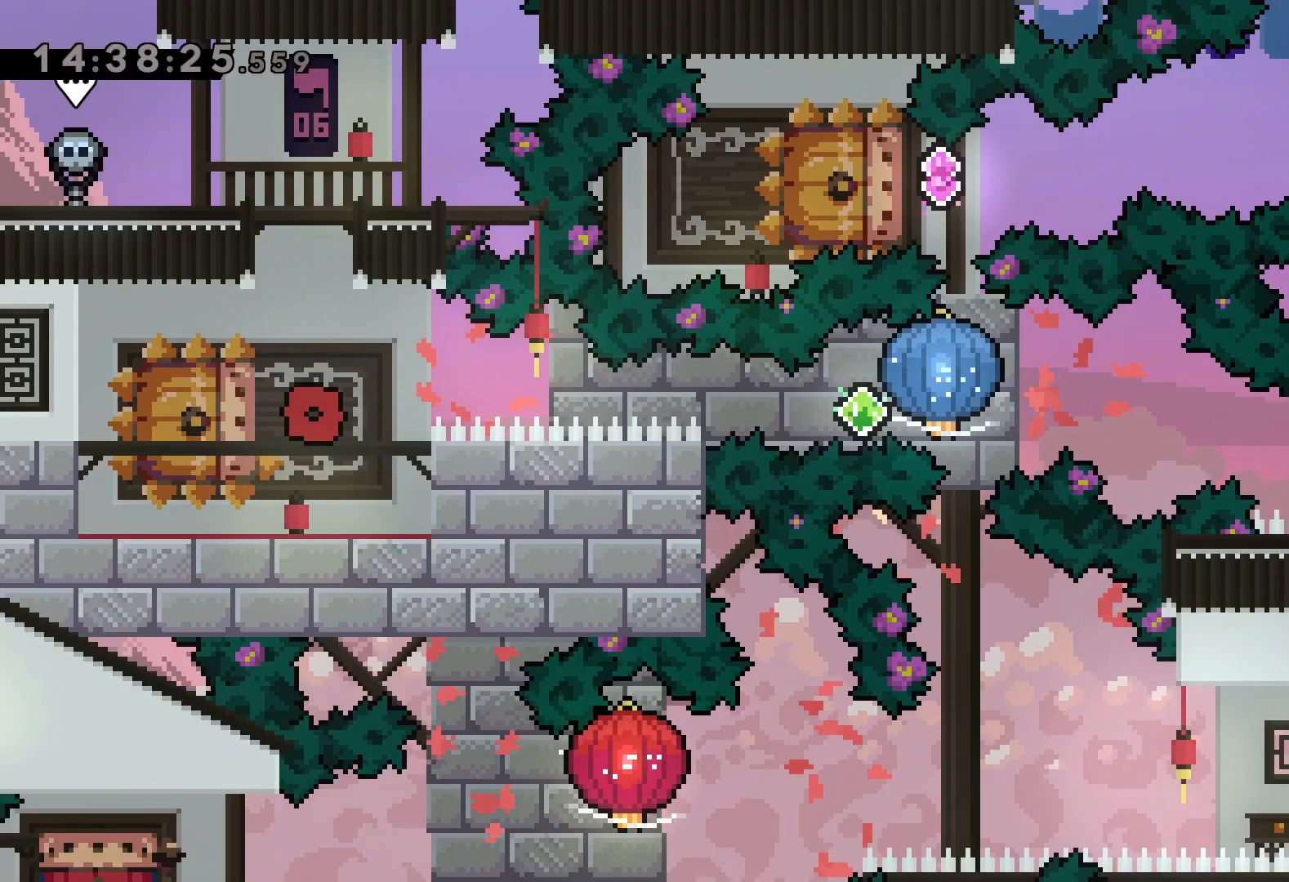
{"keys": [], "events": []}
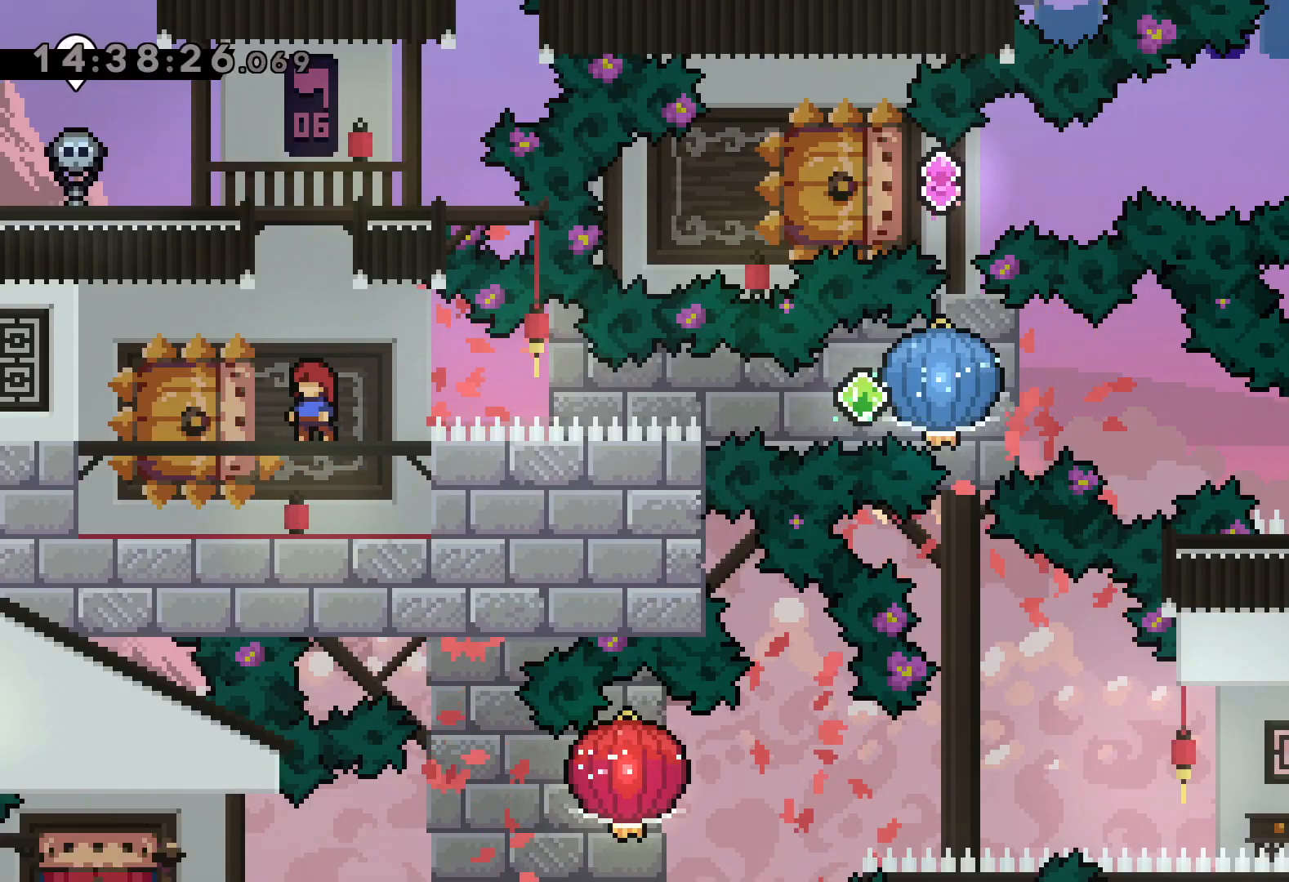
{"keys": [], "events": []}
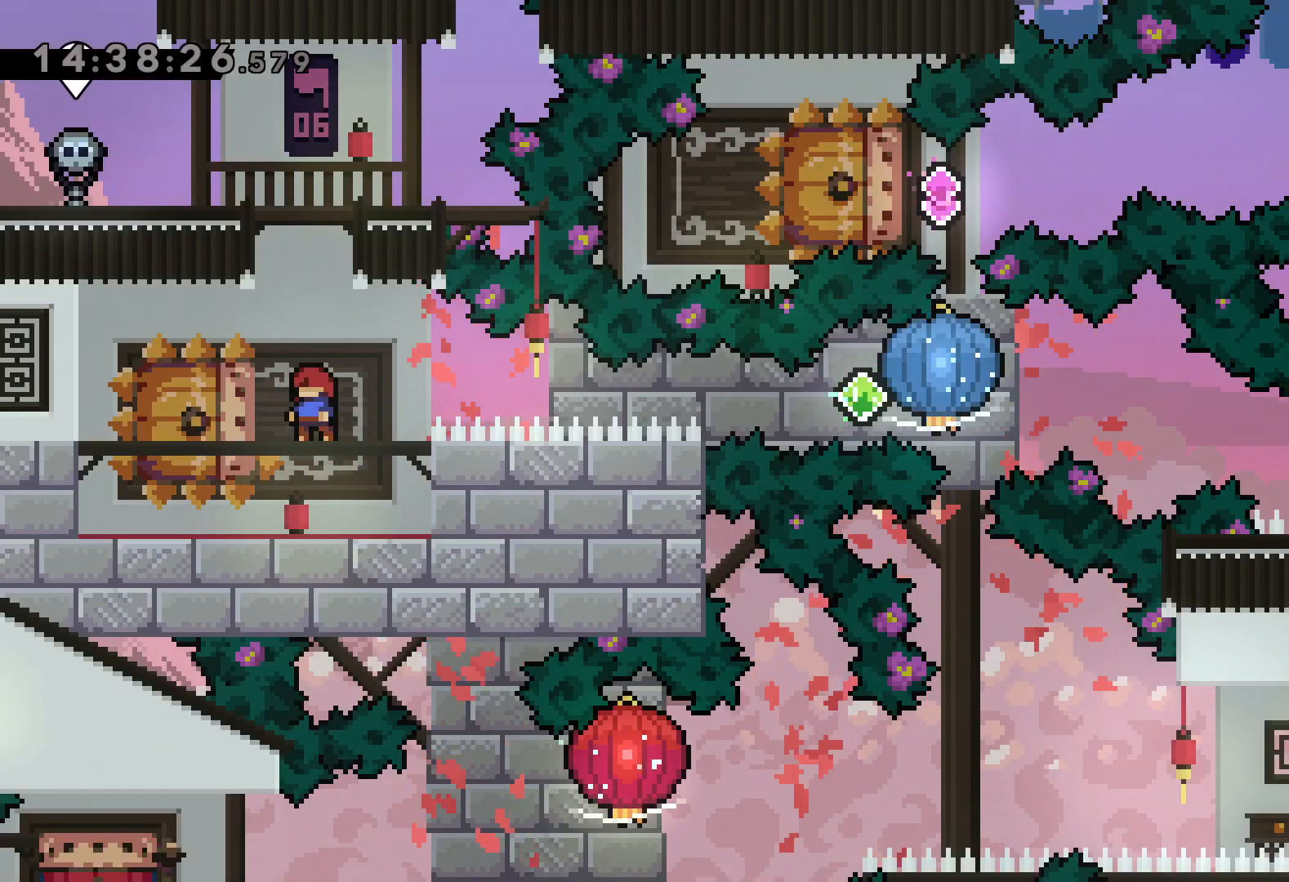
{"keys": ["dash", "down", "right"], "events": [[184, "down", "down"], [200, "left", "down"], [217, "dash", "down"], [384, "right", "down"], [400, "dash", "up"], [417, "jump", "down"], [450, "dash", "down"], [500, "jump", "up"], [500, "left", "up"]]}
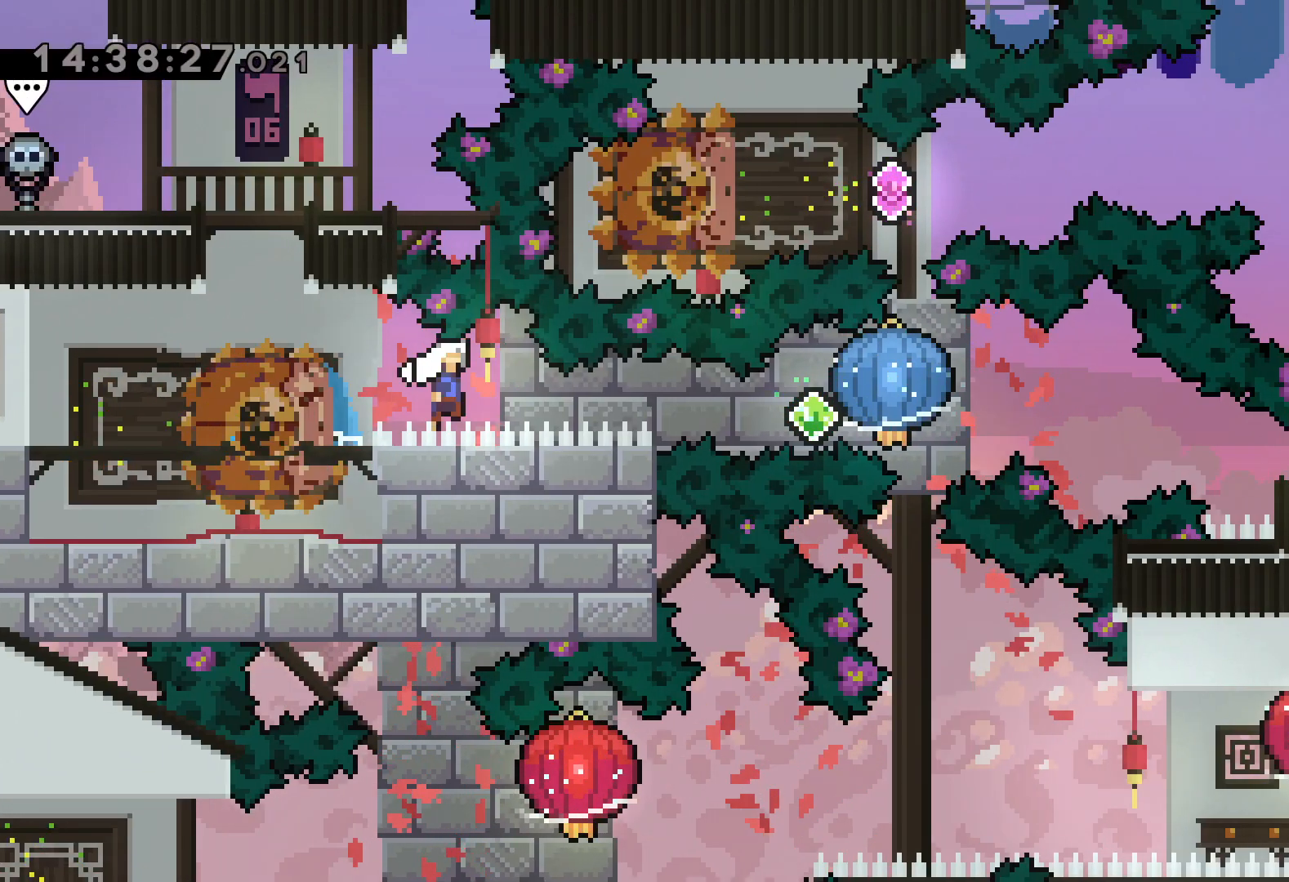
{"keys": ["dash", "down", "right"], "events": [[17, "down", "up"], [17, "grab", "down"], [84, "dash", "up"], [317, "down", "down"], [334, "dash", "down"], [367, "grab", "up"]]}
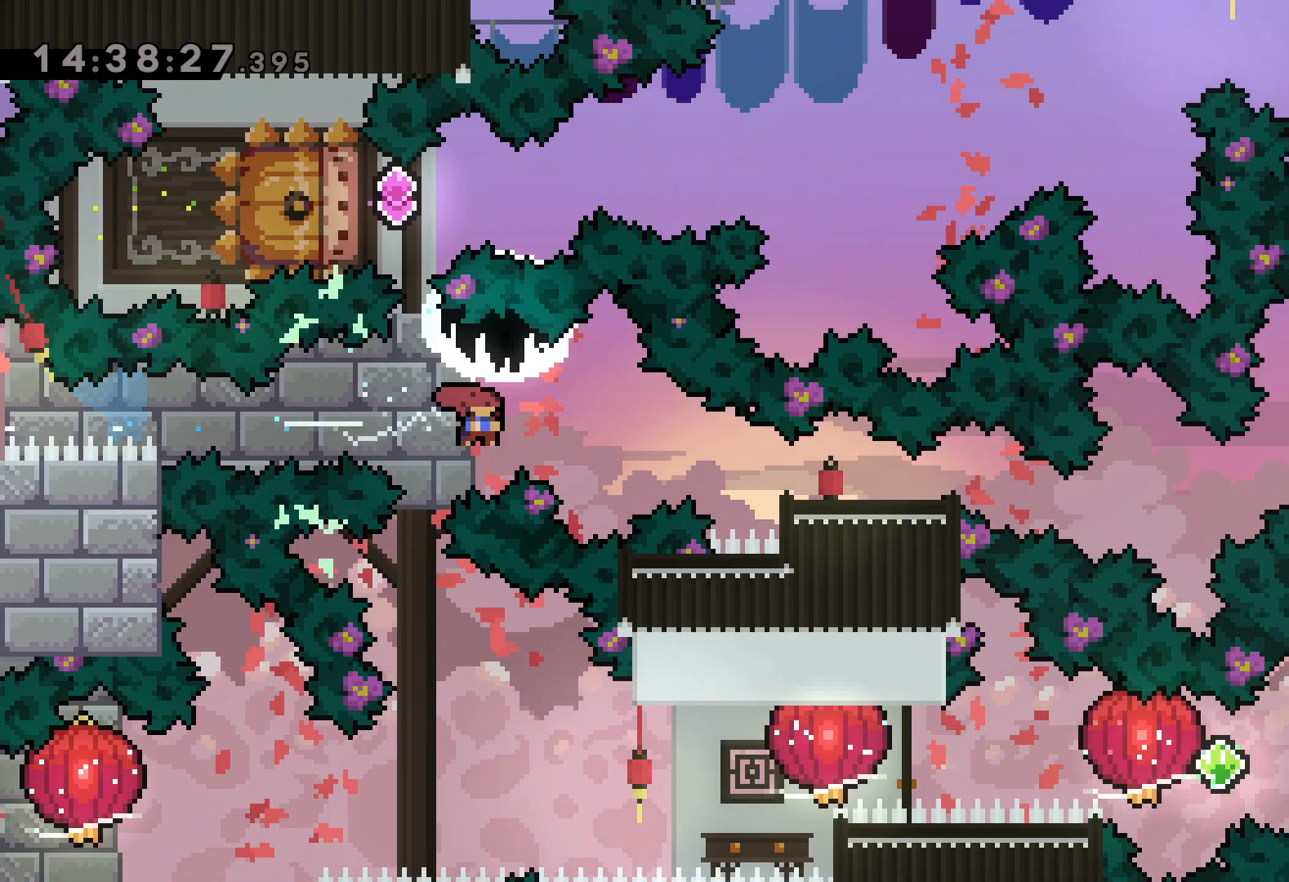
{"keys": [], "events": [[100, "dash", "up"], [184, "down", "up"], [317, "right", "up"]]}
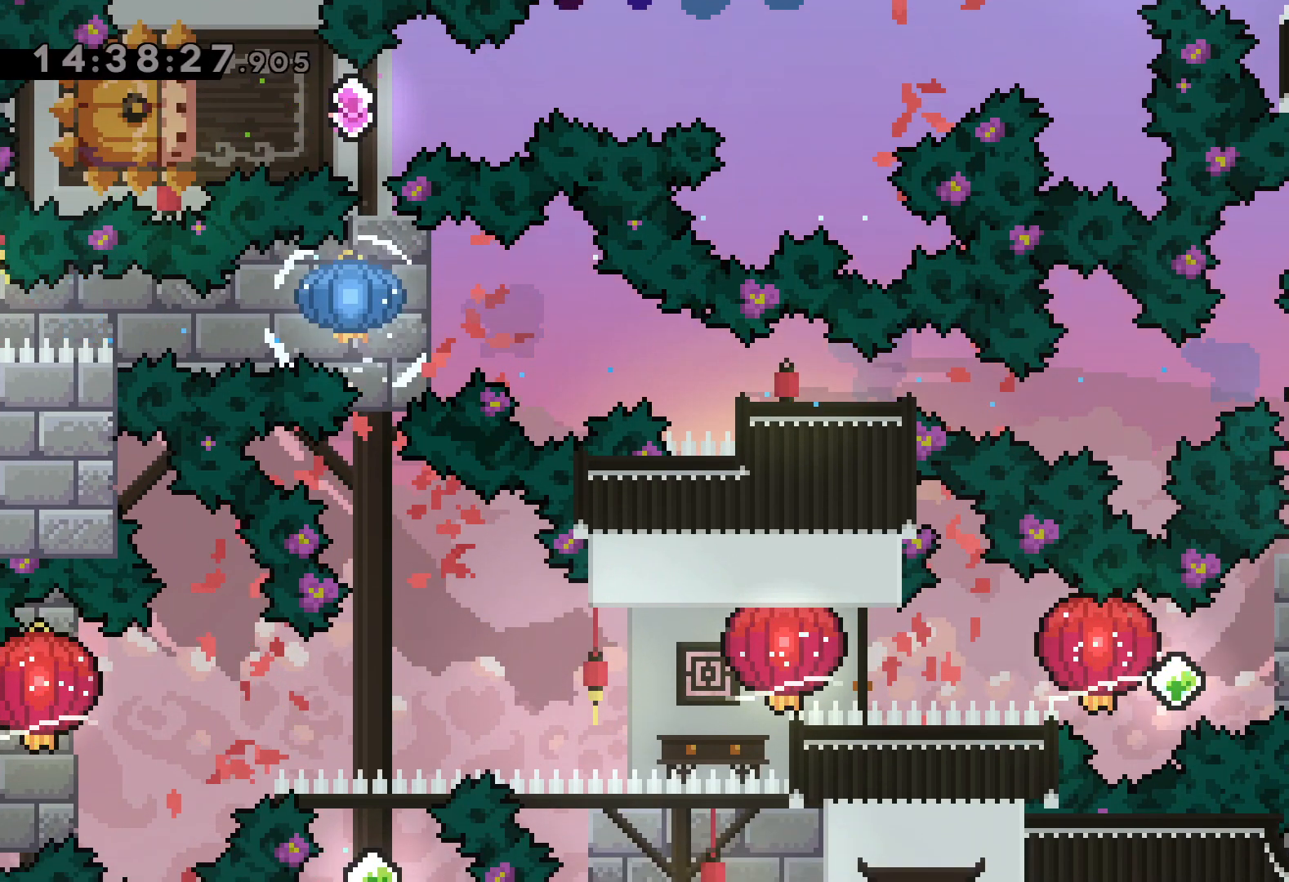
{"keys": ["jump", "left", "right"], "events": [[300, "right", "down"], [317, "dash", "down"], [467, "dash", "up"], [484, "jump", "down"], [484, "left", "down"]]}
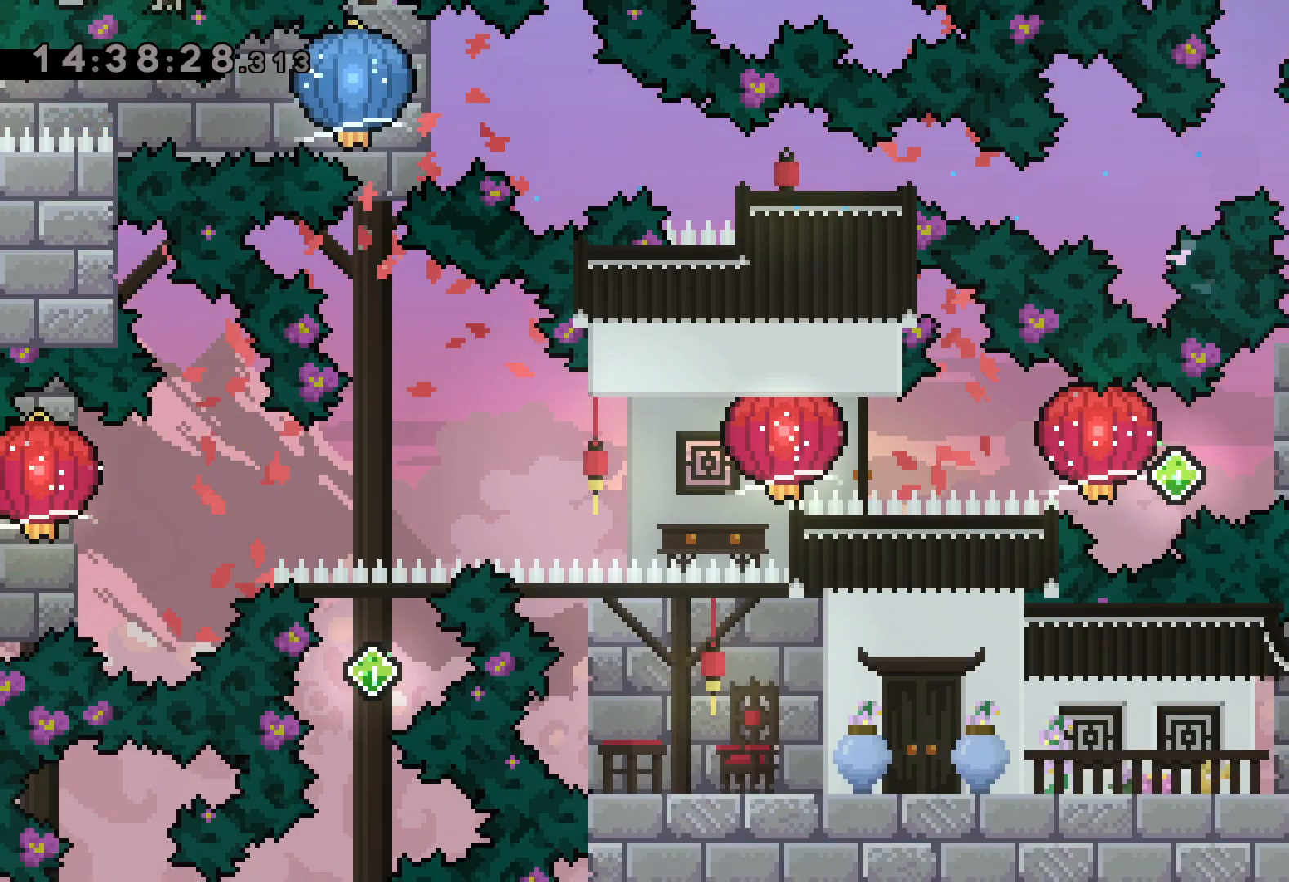
{"keys": [], "events": [[34, "dash", "down"], [34, "right", "up"], [84, "jump", "up"], [117, "grab", "down"], [184, "dash", "up"], [334, "left", "up"], [350, "grab", "up"]]}
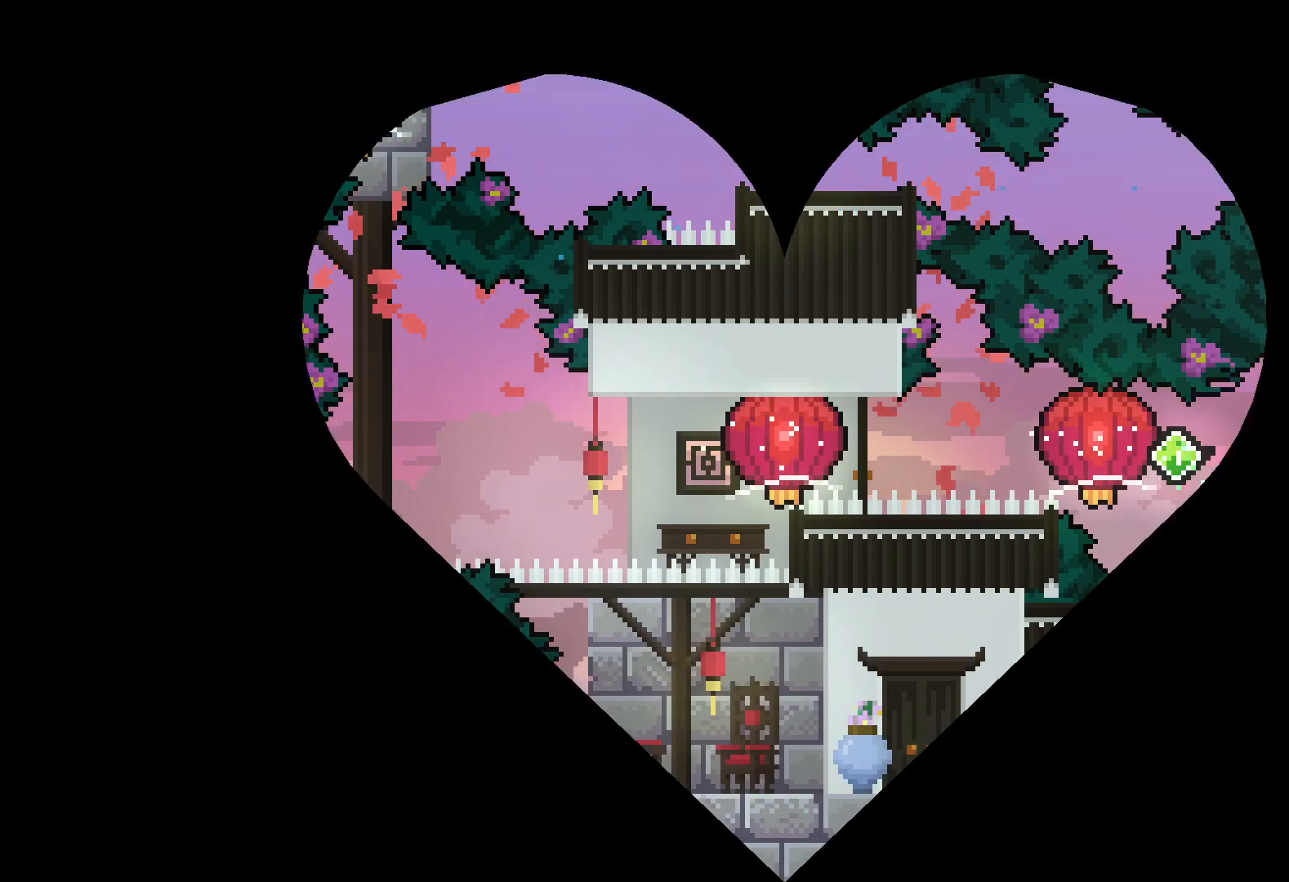
{"keys": [], "events": []}
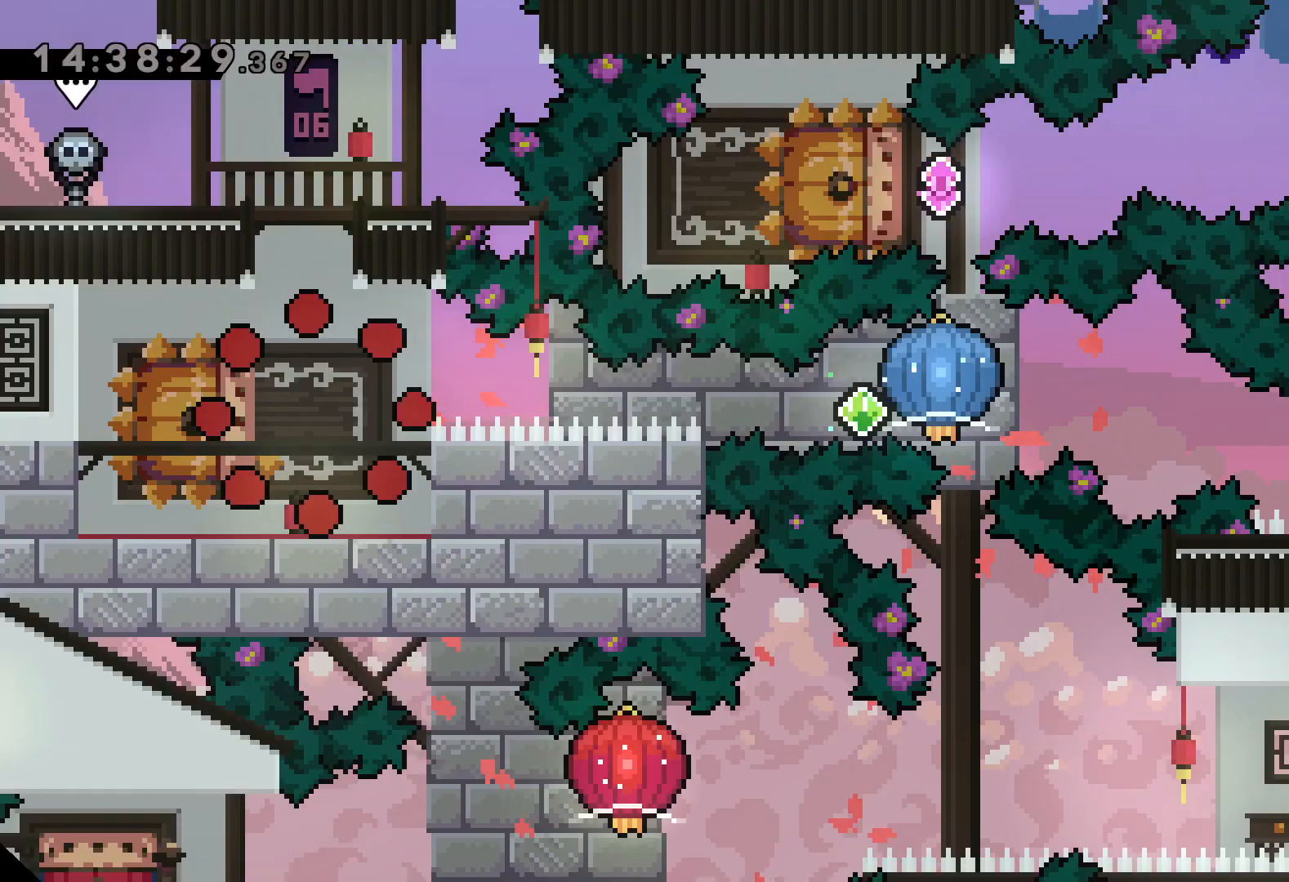
{"keys": [], "events": []}
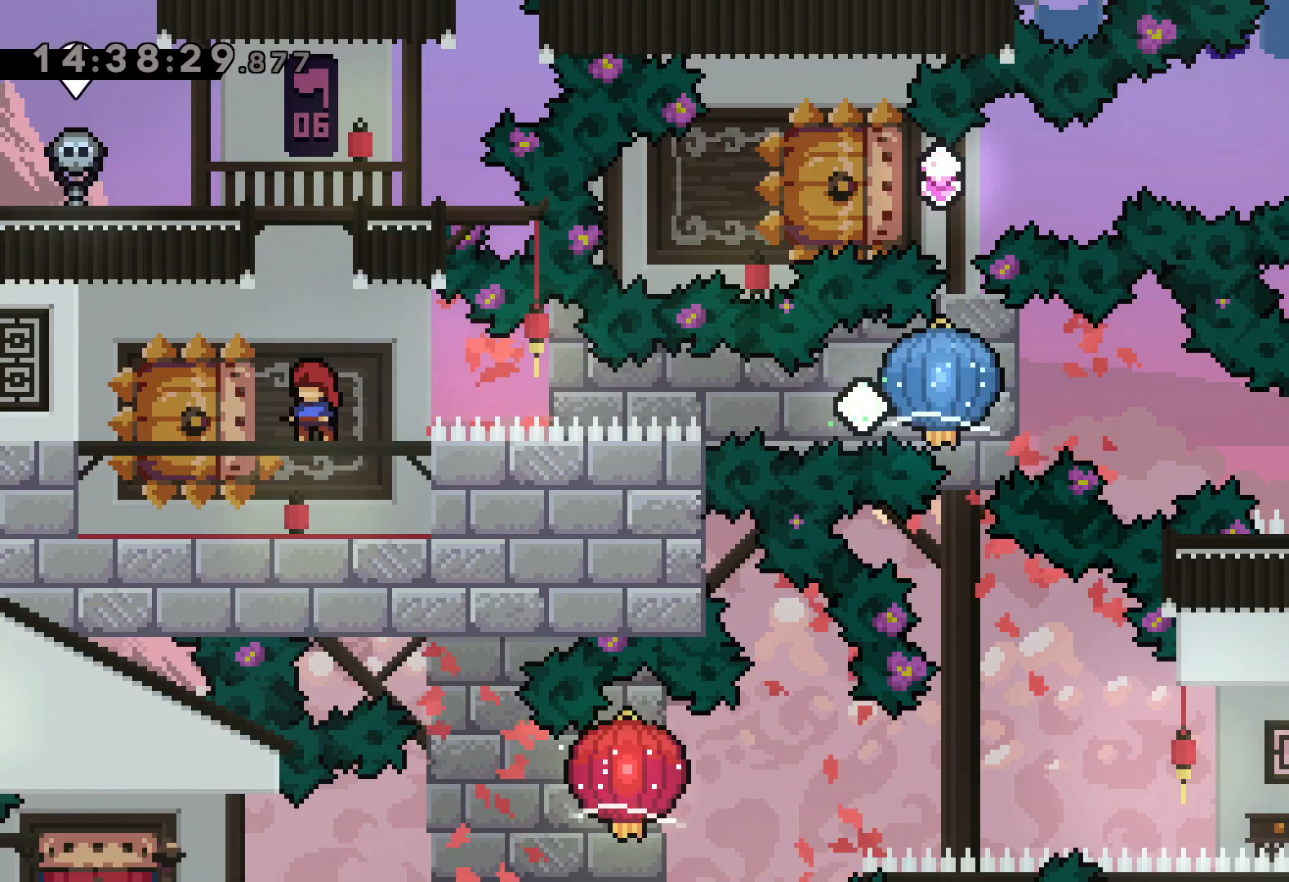
{"keys": ["dash", "jump", "left", "right"], "events": [[234, "down", "down"], [250, "left", "down"], [267, "dash", "down"], [434, "dash", "up"], [434, "right", "down"], [450, "jump", "down"], [484, "dash", "down"], [500, "down", "up"]]}
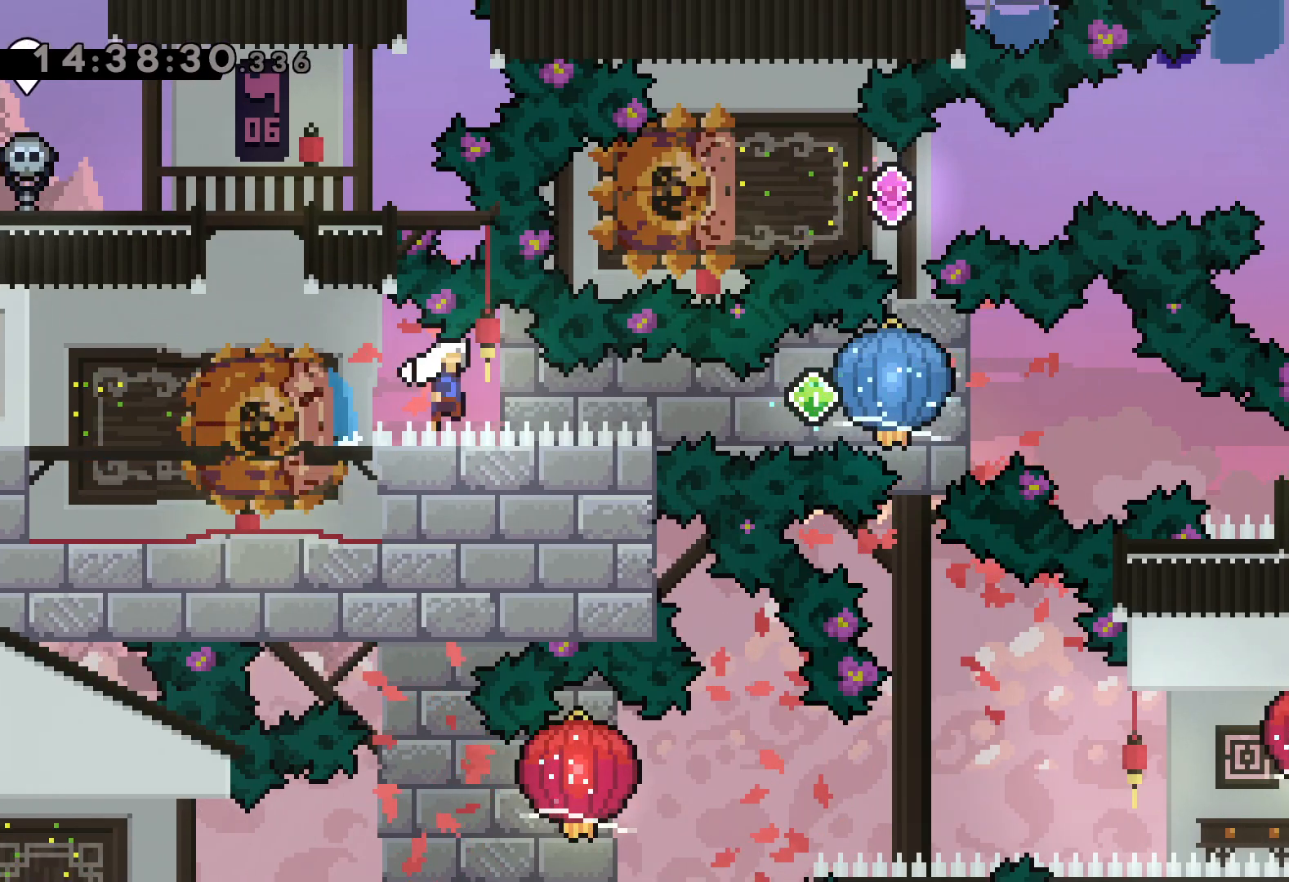
{"keys": ["dash", "down", "right"], "events": [[17, "left", "up"], [34, "jump", "up"], [50, "grab", "down"], [134, "dash", "up"], [384, "down", "down"], [400, "dash", "down"], [417, "grab", "up"]]}
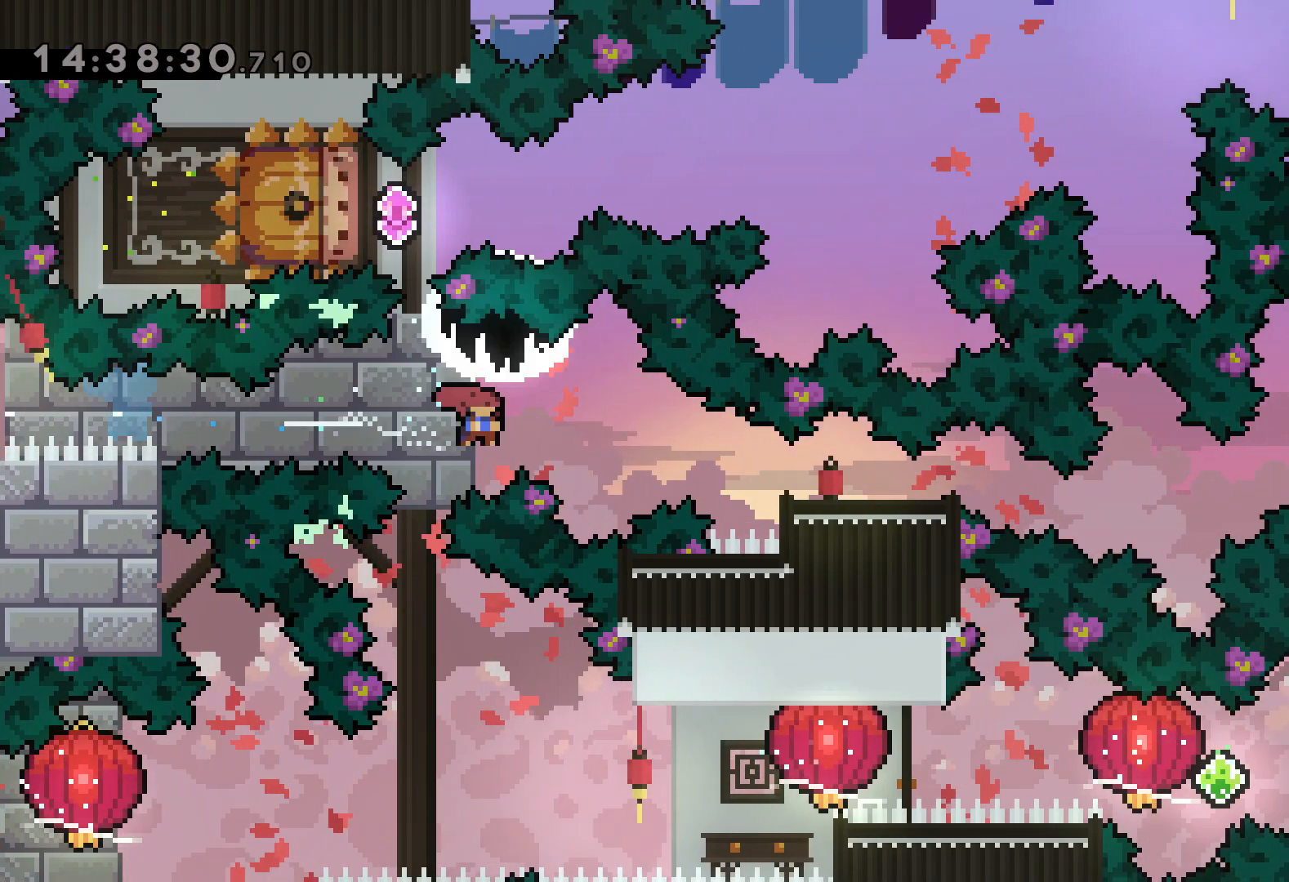
{"keys": [], "events": [[167, "dash", "up"], [200, "down", "up"], [367, "right", "up"]]}
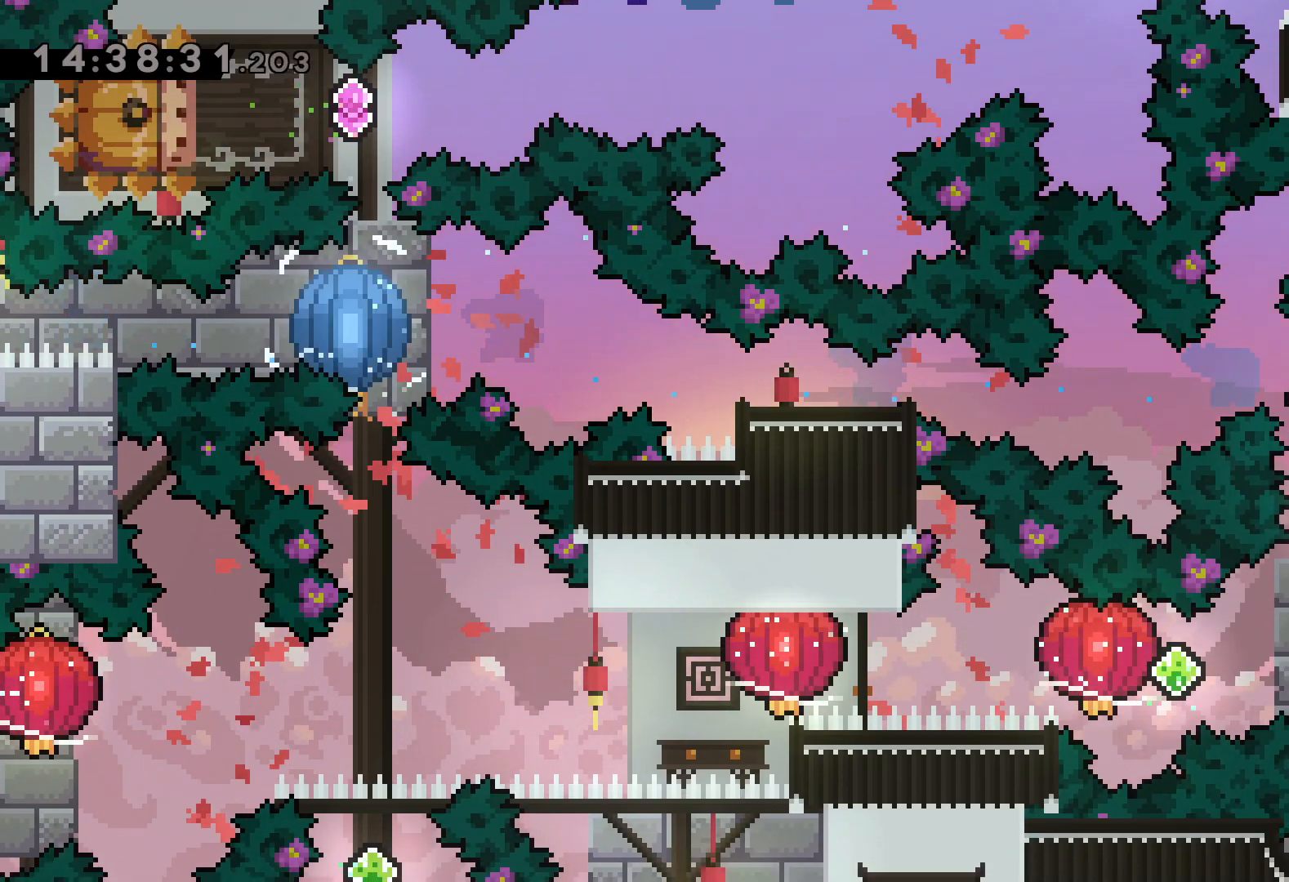
{"keys": ["dash", "left", "right"], "events": [[317, "right", "down"], [334, "dash", "down"], [484, "left", "down"]]}
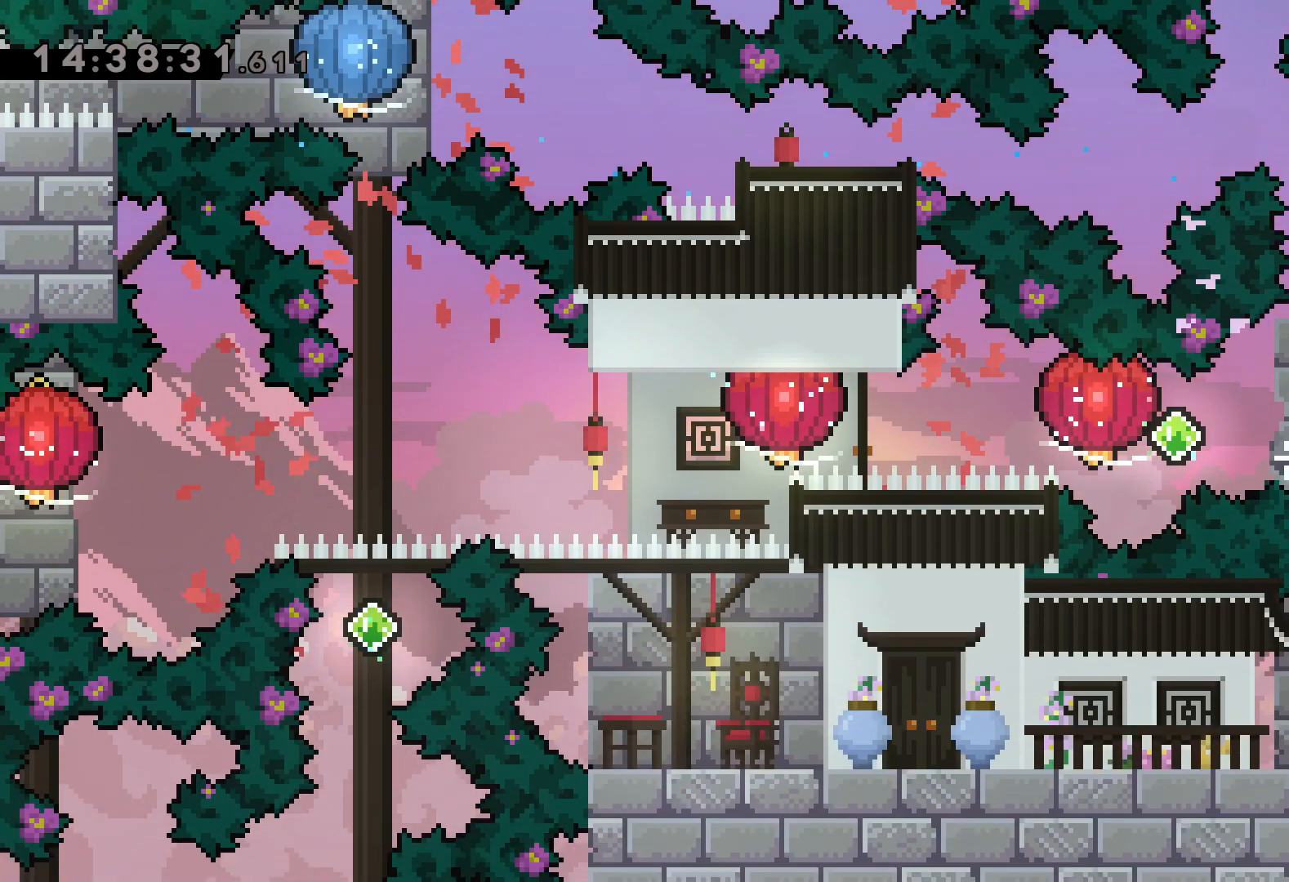
{"keys": ["dash", "grab", "left"], "events": [[17, "dash", "up"], [17, "jump", "down"], [34, "right", "up"], [50, "dash", "down"], [67, "jump", "up"], [134, "grab", "down"], [217, "dash", "up"], [400, "dash", "down"], [400, "grab", "up"], [467, "grab", "down"]]}
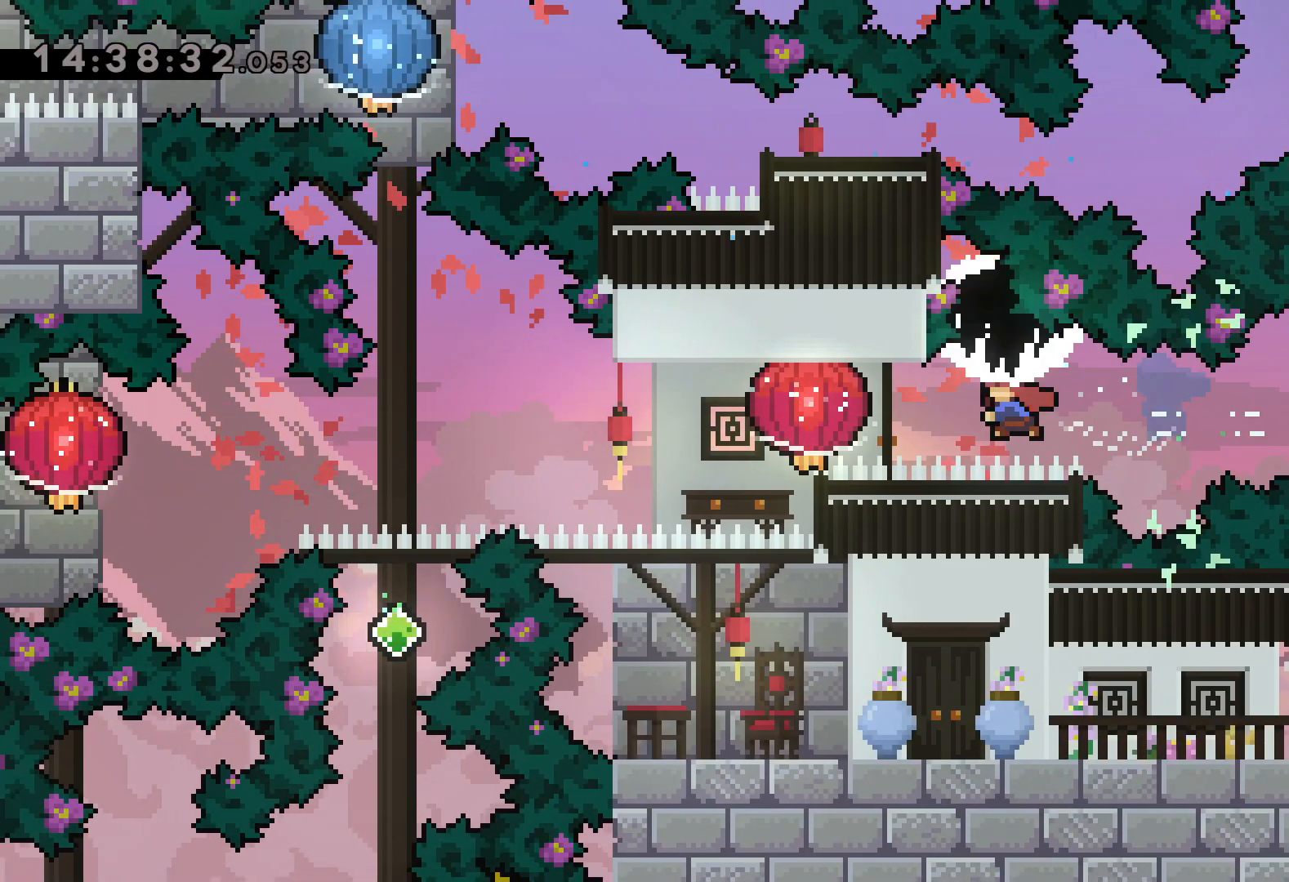
{"keys": ["down", "grab", "left"], "events": [[17, "dash", "up"], [184, "down", "down"], [284, "grab", "up"], [350, "grab", "down"]]}
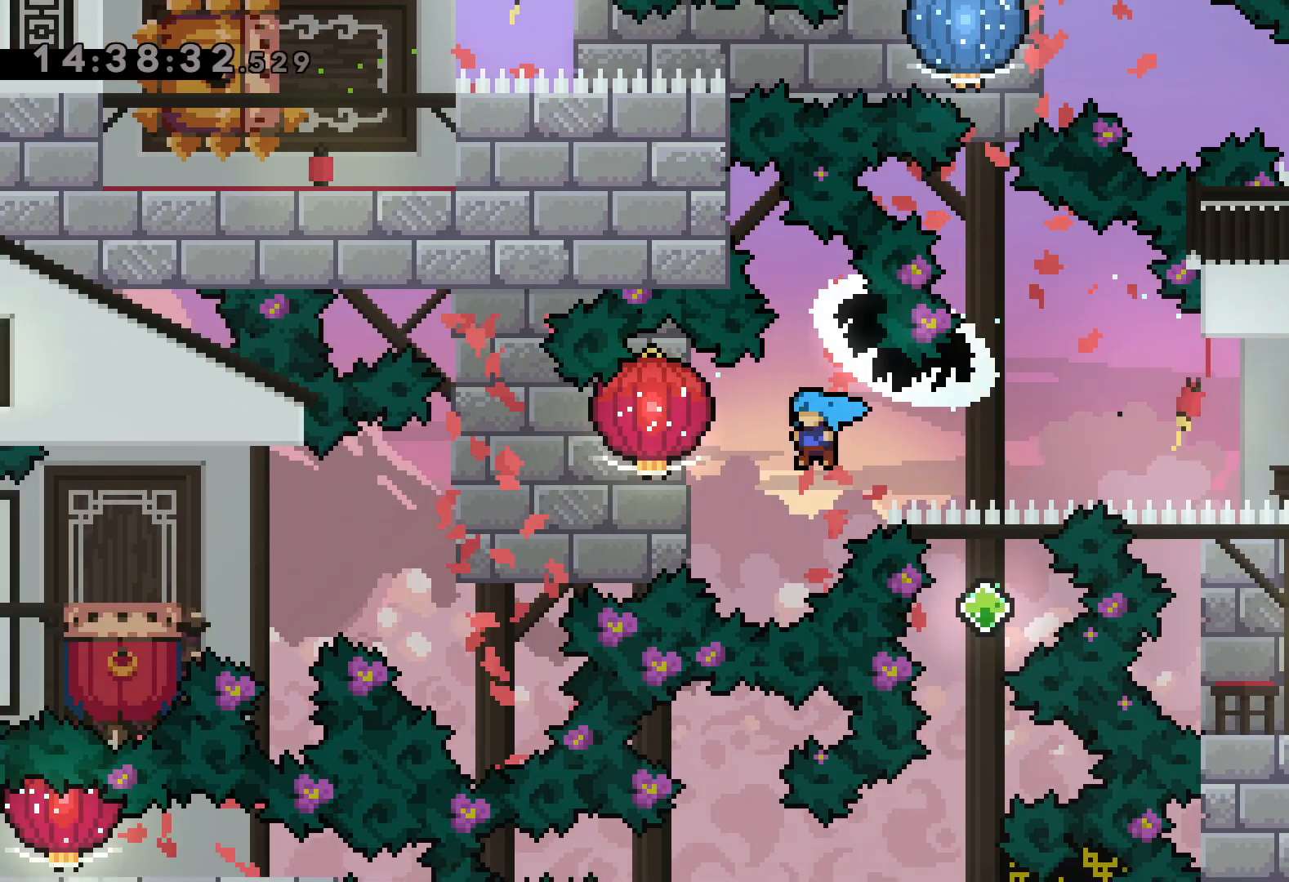
{"keys": ["down", "left"], "events": [[384, "grab", "up"]]}
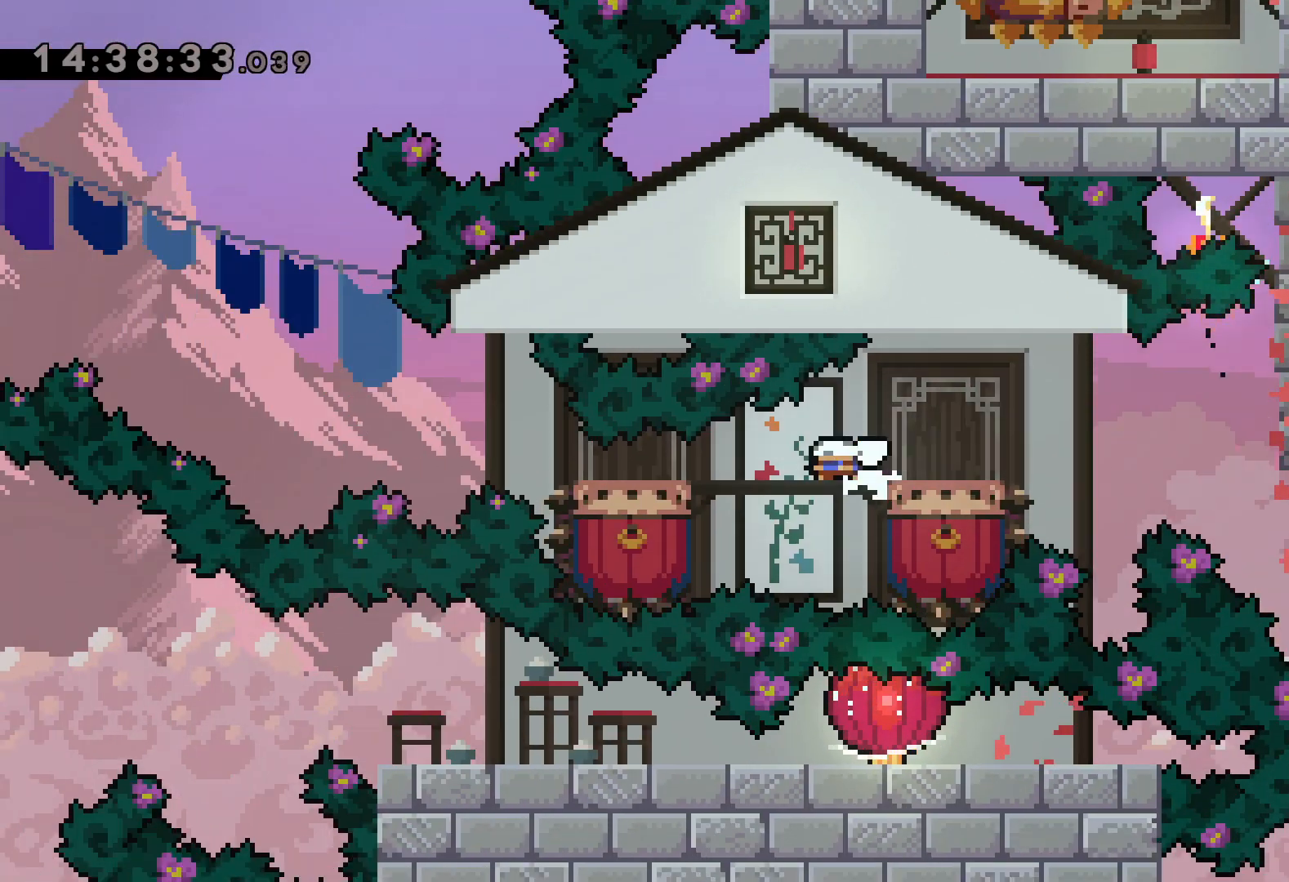
{"keys": ["jump"], "events": [[34, "down", "up"], [134, "jump", "down"], [500, "left", "up"]]}
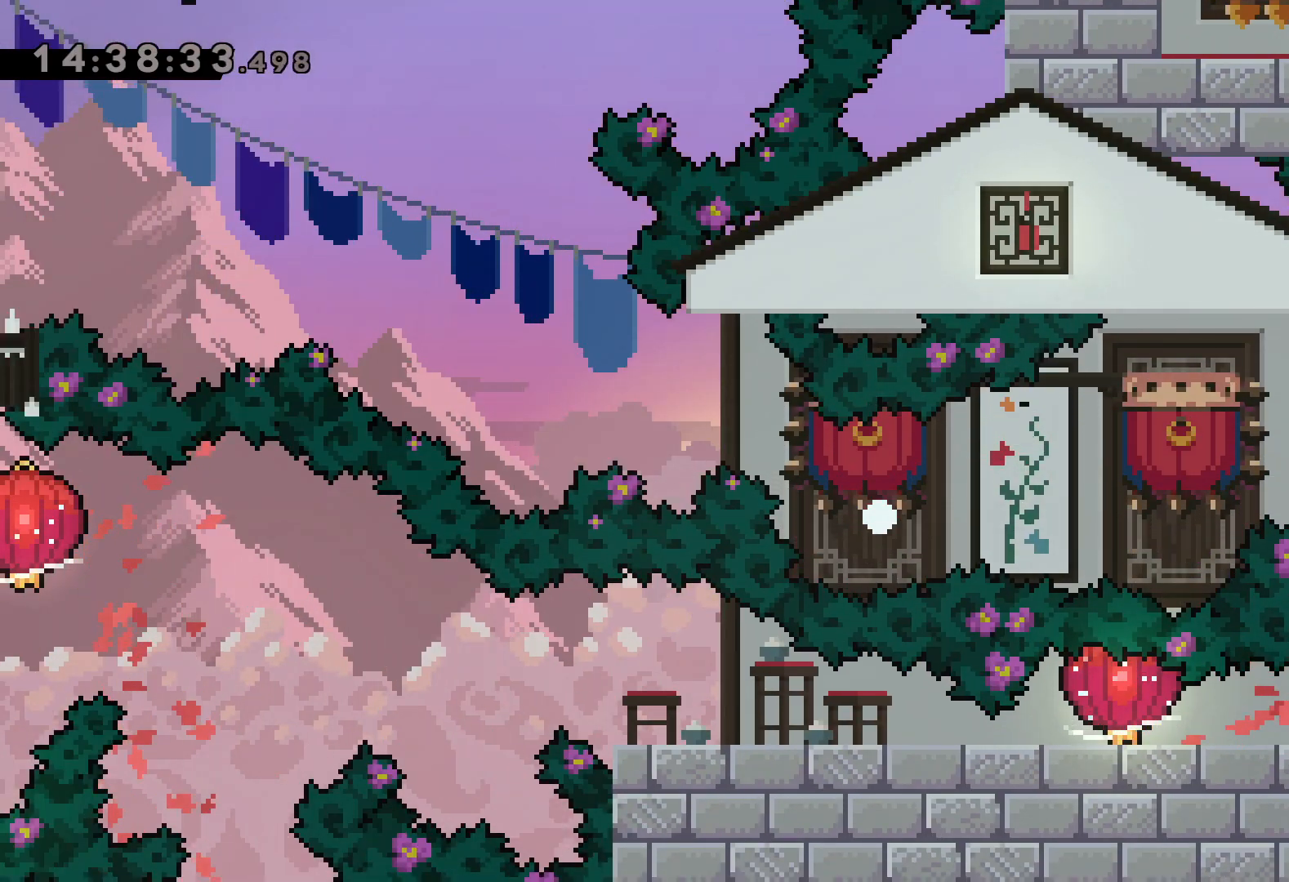
{"keys": [], "events": [[84, "jump", "up"]]}